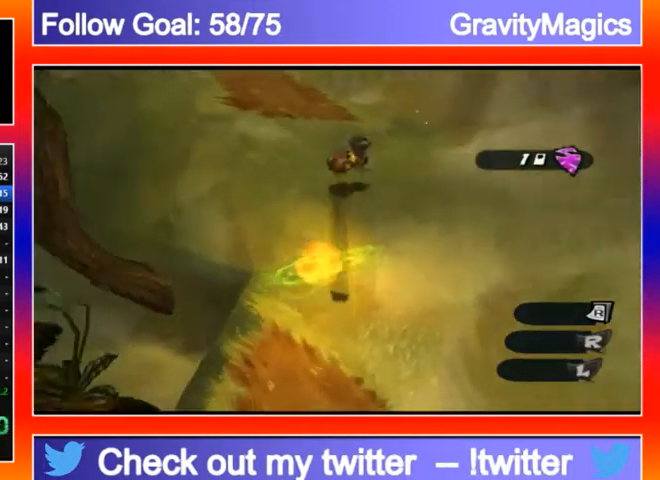
Gameplay with a controller (Xbox layout); each line is a JSON object with the inputs held at the frame after it. "events" lists button and stick changes between this image and that frame as [ms after this image, input, new state], when the widget could be followed in between.
{"buttons": [], "left_stick": "up-right", "right_stick": "center", "events": [[100, "right_stick", "center"], [200, "Y", "down"], [233, "left_stick", "up-right"], [267, "Y", "up"], [400, "Y", "down"], [500, "Y", "up"]]}
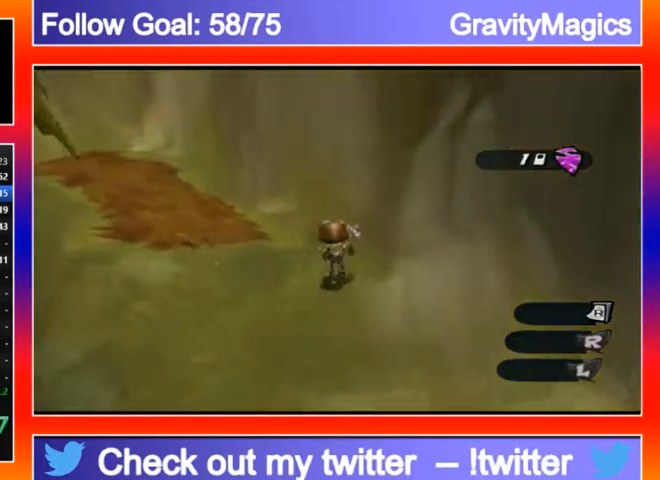
{"buttons": [], "left_stick": "up-left", "right_stick": "center", "events": [[67, "Y", "down"], [100, "left_stick", "up-left"], [167, "Y", "up"], [367, "A", "down"], [367, "L2", "down"], [500, "A", "up"], [500, "L2", "up"]]}
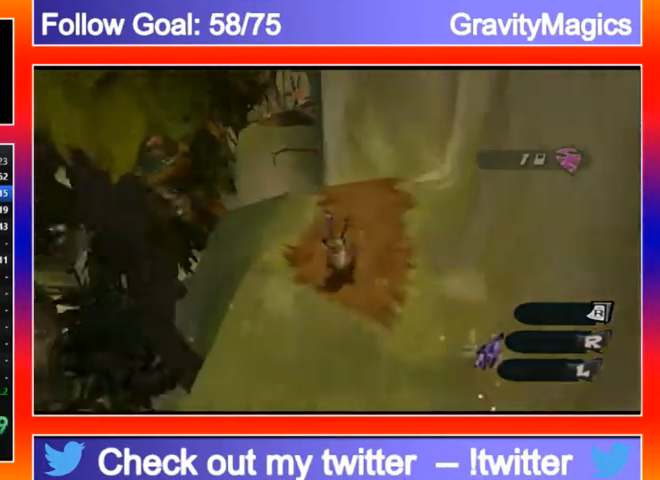
{"buttons": [], "left_stick": "up", "right_stick": "center", "events": [[233, "left_stick", "up"]]}
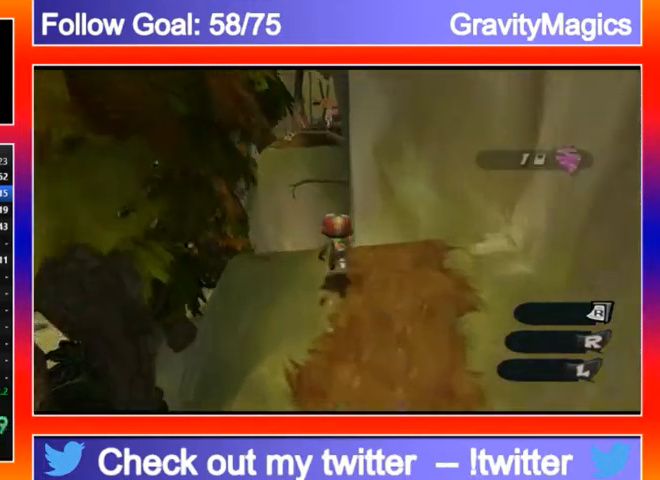
{"buttons": [], "left_stick": "up", "right_stick": "center", "events": []}
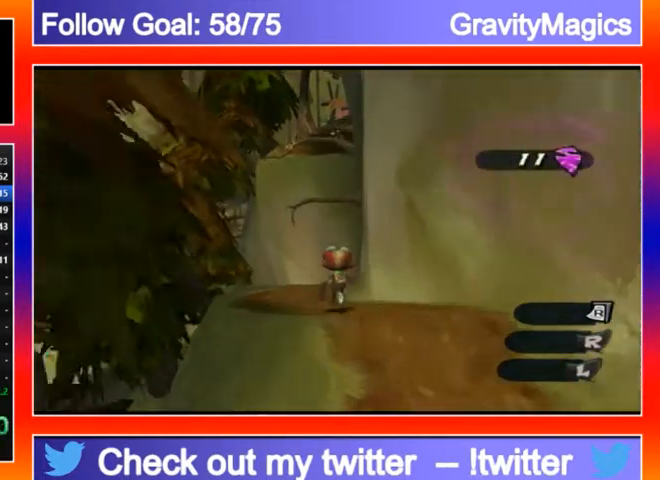
{"buttons": ["A"], "left_stick": "up", "right_stick": "center", "events": [[467, "A", "down"]]}
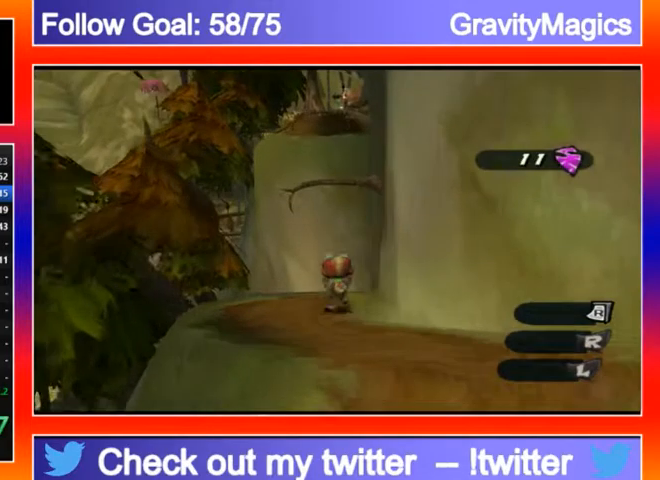
{"buttons": [], "left_stick": "up", "right_stick": "center", "events": [[100, "A", "up"]]}
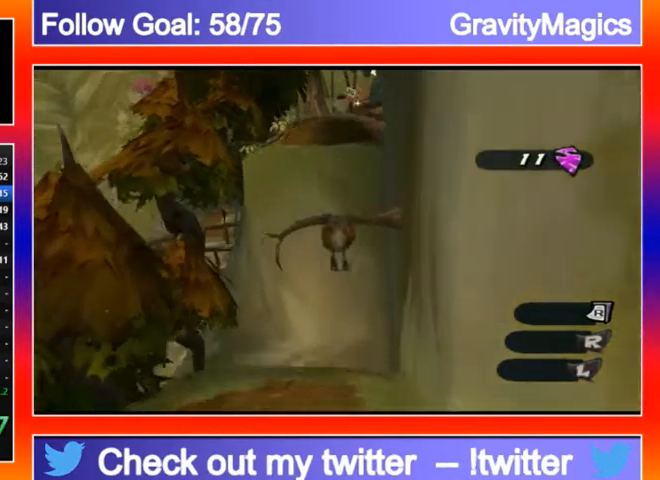
{"buttons": [], "left_stick": "up", "right_stick": "center", "events": [[67, "A", "down"], [200, "A", "up"]]}
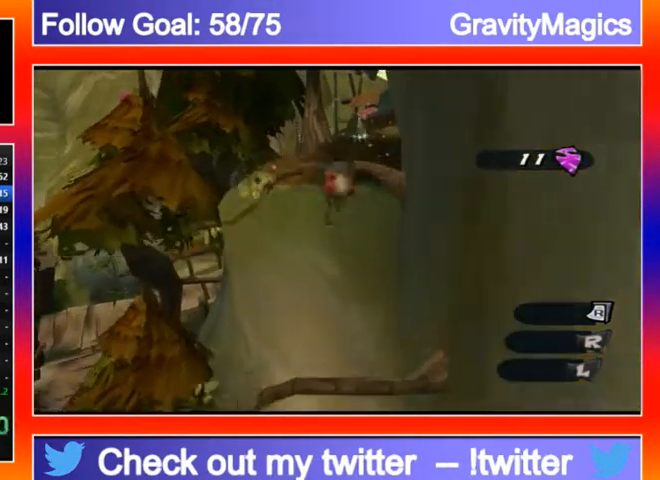
{"buttons": ["Y"], "left_stick": "up", "right_stick": "center", "events": [[67, "A", "down"], [233, "A", "up"], [433, "Y", "down"]]}
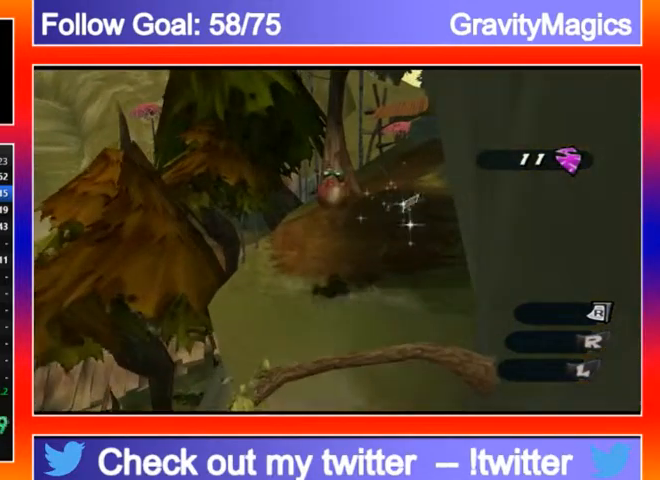
{"buttons": ["Y"], "left_stick": "up", "right_stick": "center", "events": [[33, "Y", "up"], [133, "Y", "down"], [200, "Y", "up"], [267, "Y", "down"], [367, "Y", "up"], [500, "Y", "down"]]}
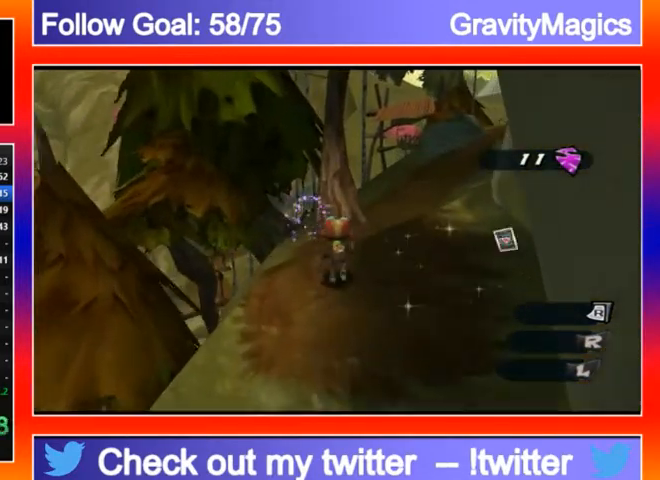
{"buttons": ["L2"], "left_stick": "up", "right_stick": "center", "events": [[67, "Y", "up"], [467, "A", "down"], [467, "L2", "down"], [500, "A", "up"]]}
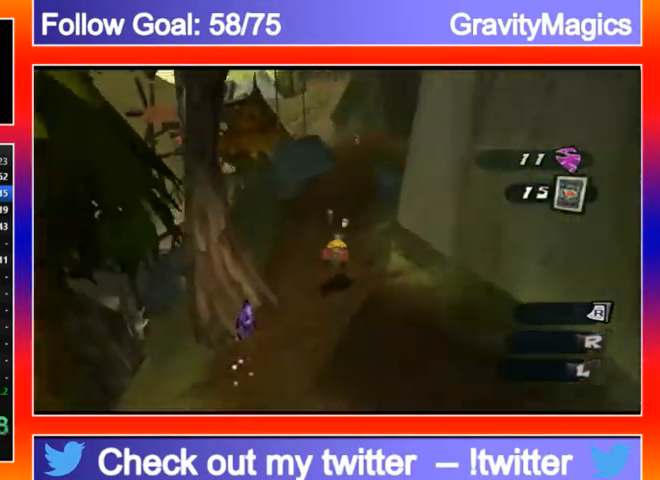
{"buttons": ["A", "L2"], "left_stick": "up", "right_stick": "center", "events": [[33, "L2", "up"], [400, "L2", "down"], [467, "A", "down"]]}
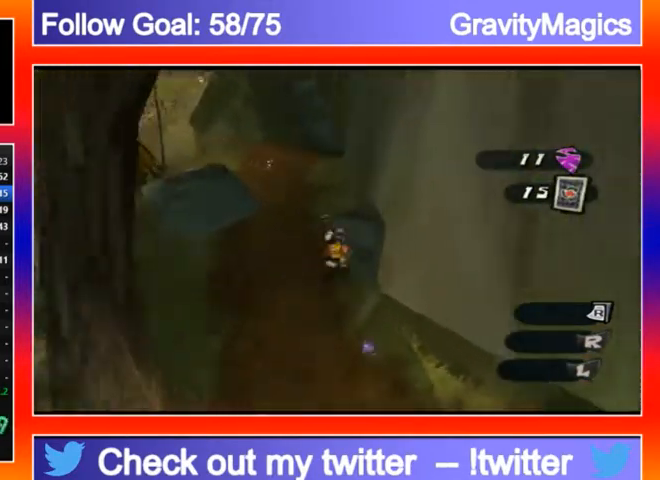
{"buttons": [], "left_stick": "up", "right_stick": "down-left", "events": [[67, "A", "up"], [67, "L2", "up"], [333, "right_stick", "down-left"]]}
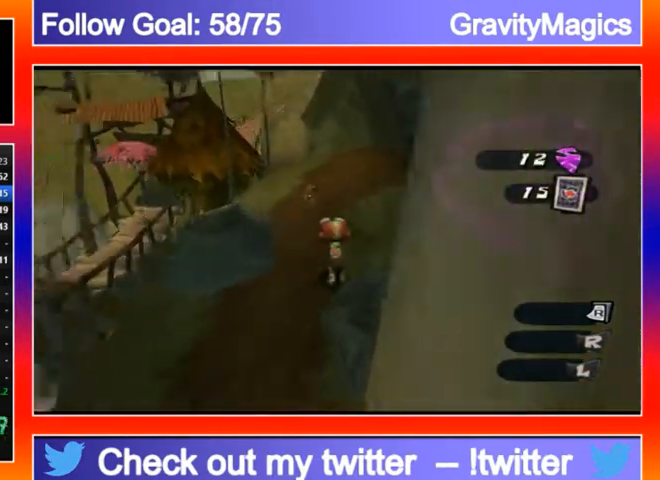
{"buttons": [], "left_stick": "up", "right_stick": "down-left", "events": [[167, "right_stick", "center"], [233, "Y", "down"], [300, "Y", "up"], [500, "right_stick", "down-left"]]}
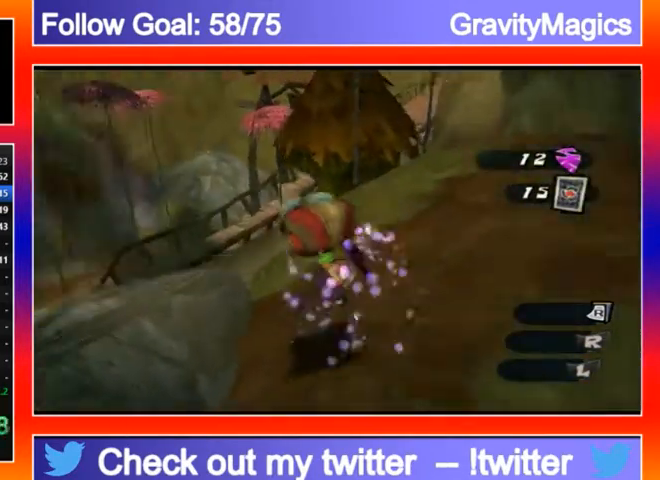
{"buttons": [], "left_stick": "up", "right_stick": "left", "events": [[333, "left_stick", "left"], [367, "A", "down"], [433, "left_stick", "up"], [500, "A", "up"], [500, "right_stick", "left"]]}
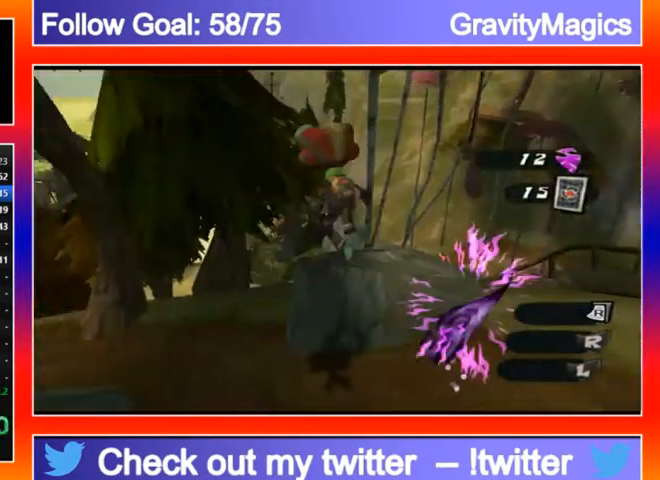
{"buttons": [], "left_stick": "right", "right_stick": "center", "events": [[100, "right_stick", "center"], [133, "left_stick", "right"]]}
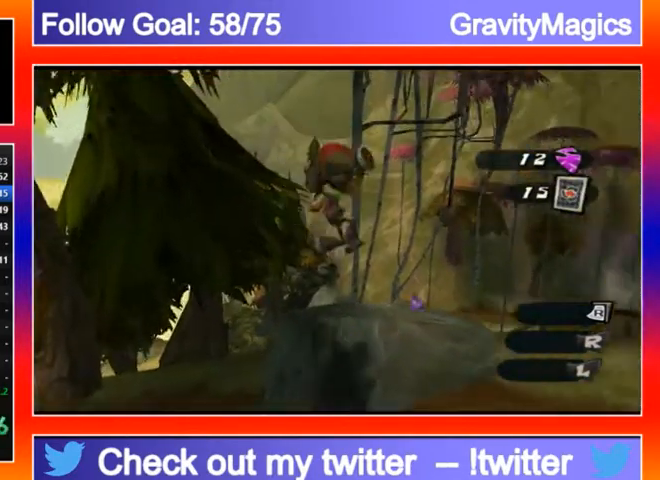
{"buttons": [], "left_stick": "center", "right_stick": "center", "events": [[167, "left_stick", "up-right"], [267, "left_stick", "up"], [367, "left_stick", "center"]]}
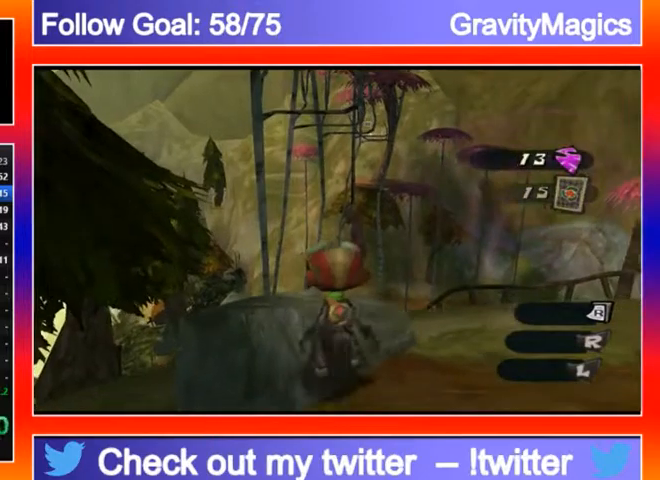
{"buttons": ["A"], "left_stick": "up", "right_stick": "center", "events": [[67, "left_stick", "up"], [433, "A", "down"]]}
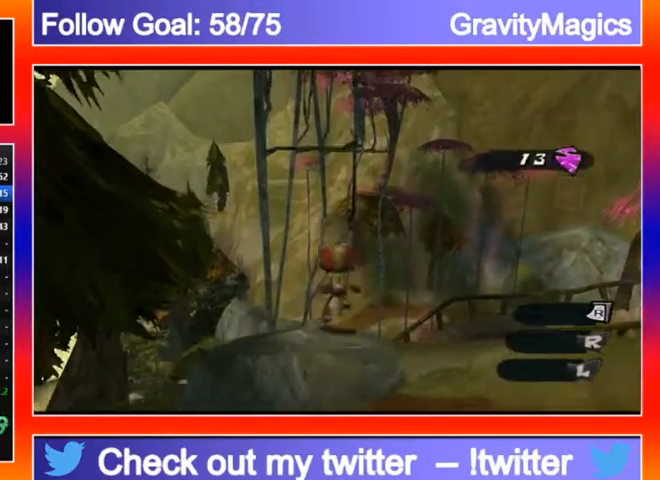
{"buttons": [], "left_stick": "up", "right_stick": "center", "events": [[167, "A", "up"]]}
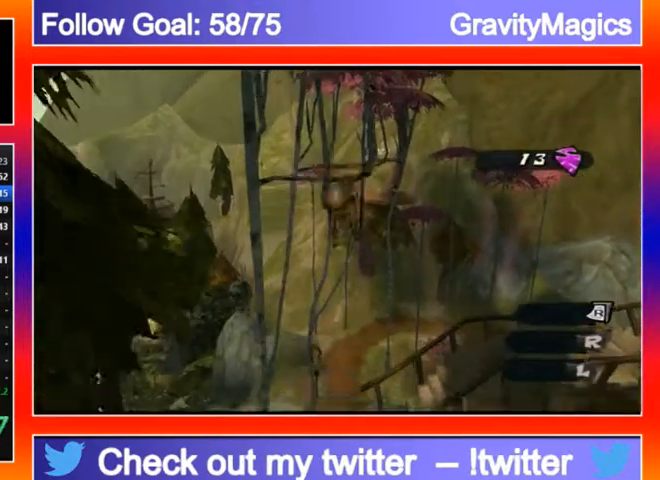
{"buttons": [], "left_stick": "up", "right_stick": "center", "events": [[100, "A", "down"], [233, "A", "up"]]}
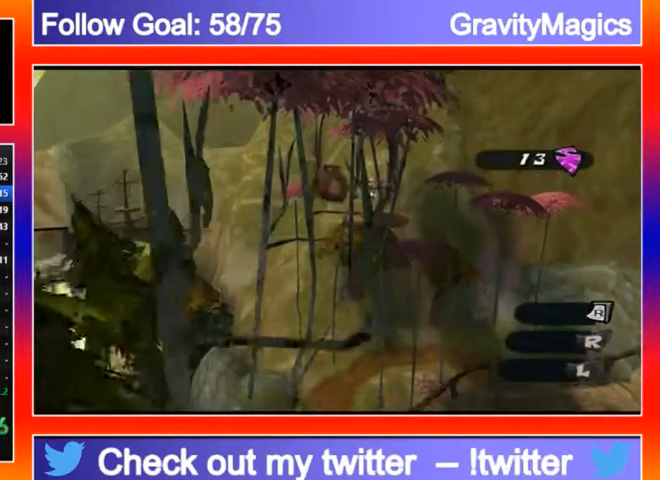
{"buttons": [], "left_stick": "up", "right_stick": "center", "events": [[400, "A", "down"], [467, "A", "up"]]}
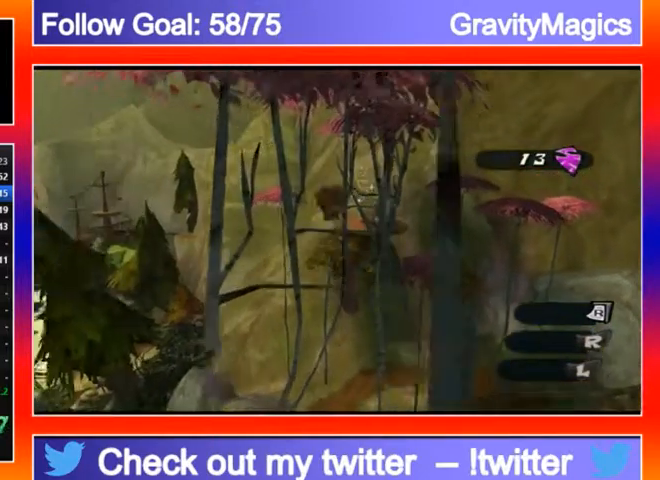
{"buttons": [], "left_stick": "up", "right_stick": "center", "events": []}
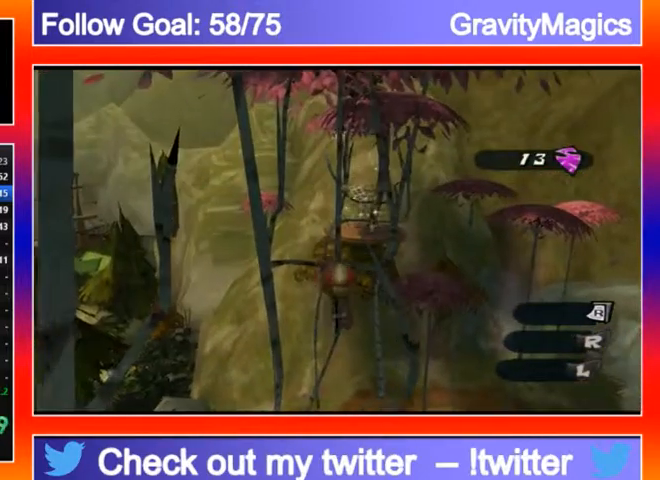
{"buttons": [], "left_stick": "up", "right_stick": "center", "events": [[133, "A", "down"], [233, "A", "up"]]}
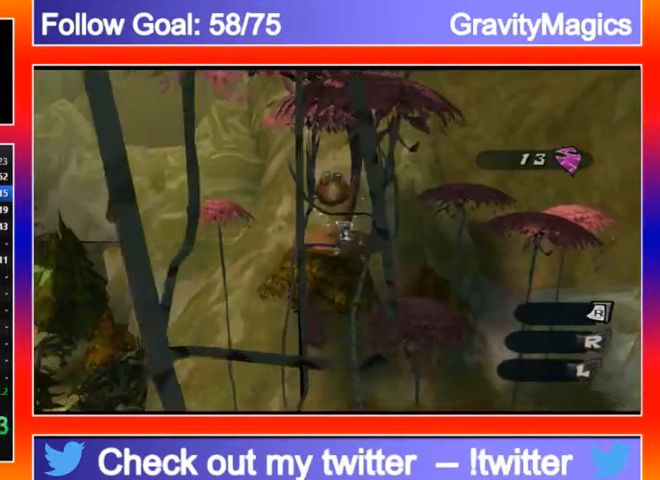
{"buttons": [], "left_stick": "up", "right_stick": "center", "events": [[333, "A", "down"], [467, "A", "up"]]}
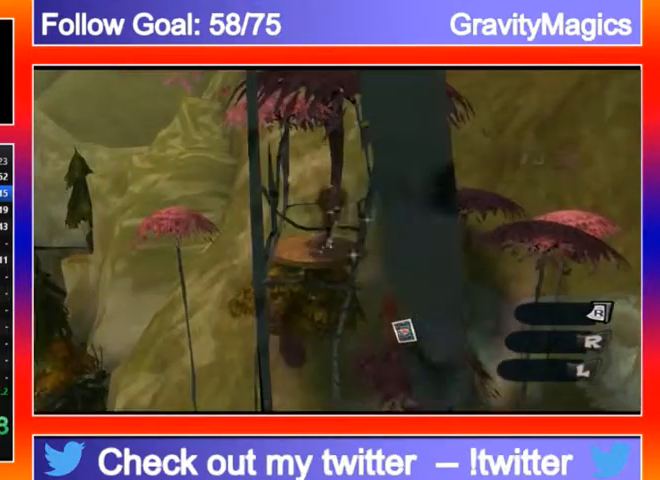
{"buttons": [], "left_stick": "up", "right_stick": "center", "events": []}
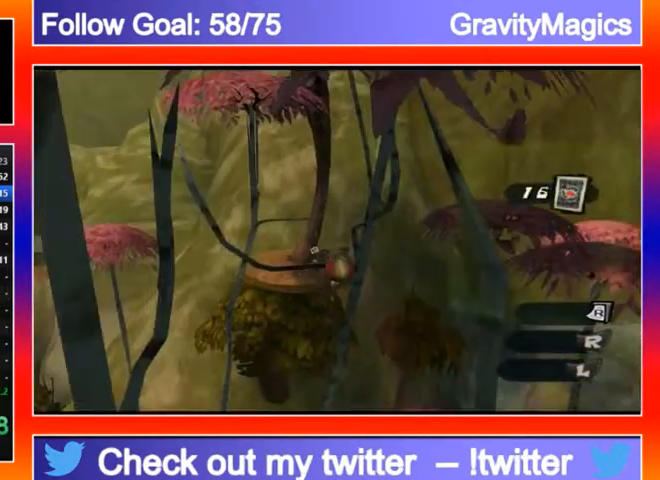
{"buttons": [], "left_stick": "up", "right_stick": "center", "events": [[33, "A", "down"], [200, "A", "up"]]}
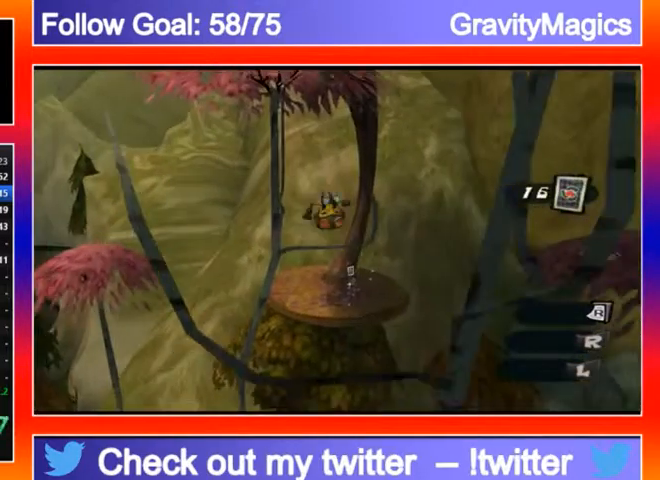
{"buttons": [], "left_stick": "up-right", "right_stick": "center", "events": [[200, "A", "down"], [333, "A", "up"], [500, "left_stick", "up-right"]]}
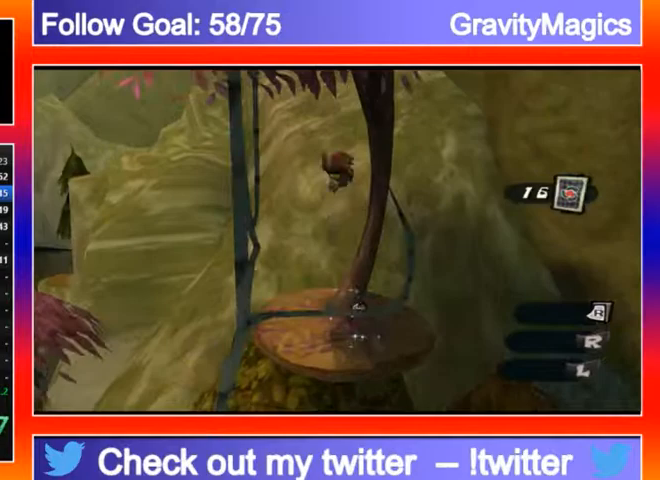
{"buttons": [], "left_stick": "up", "right_stick": "center", "events": [[167, "Y", "down"], [267, "Y", "up"], [333, "Y", "down"], [333, "left_stick", "up"], [433, "Y", "up"]]}
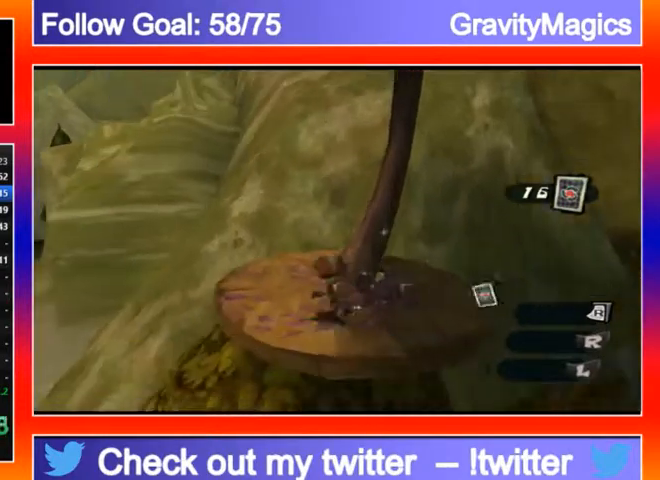
{"buttons": [], "left_stick": "up", "right_stick": "down-left", "events": [[33, "Y", "down"], [133, "Y", "up"], [267, "right_stick", "down-left"]]}
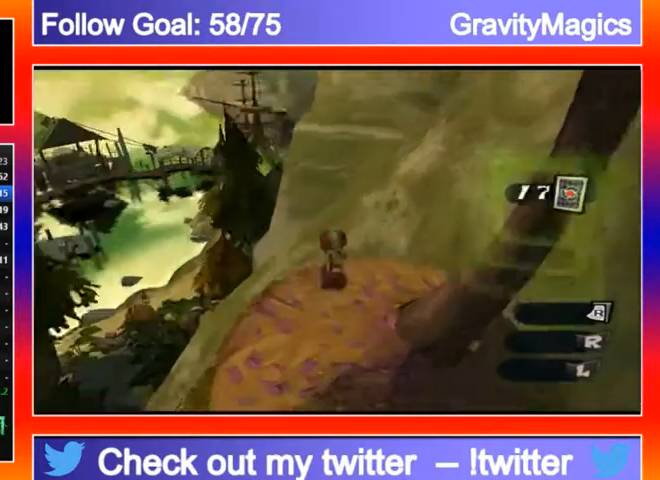
{"buttons": [], "left_stick": "up", "right_stick": "down", "events": [[133, "A", "down"], [267, "A", "up"], [400, "right_stick", "down"]]}
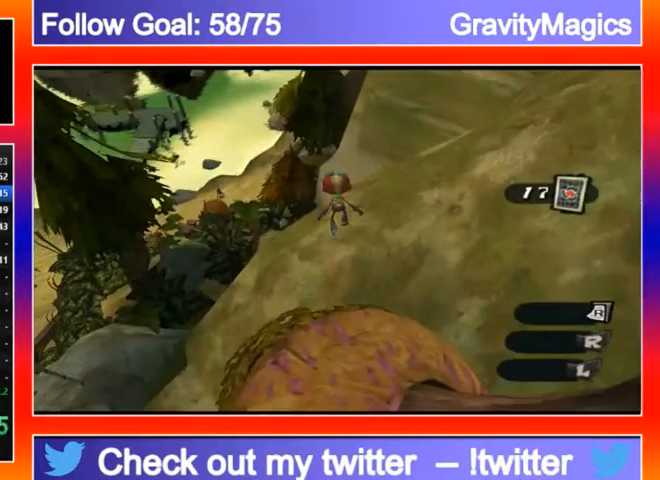
{"buttons": [], "left_stick": "up", "right_stick": "down", "events": []}
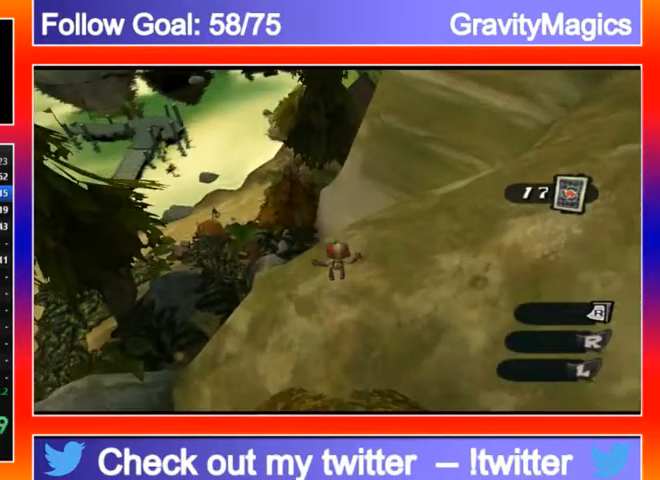
{"buttons": [], "left_stick": "up", "right_stick": "center", "events": [[333, "right_stick", "center"]]}